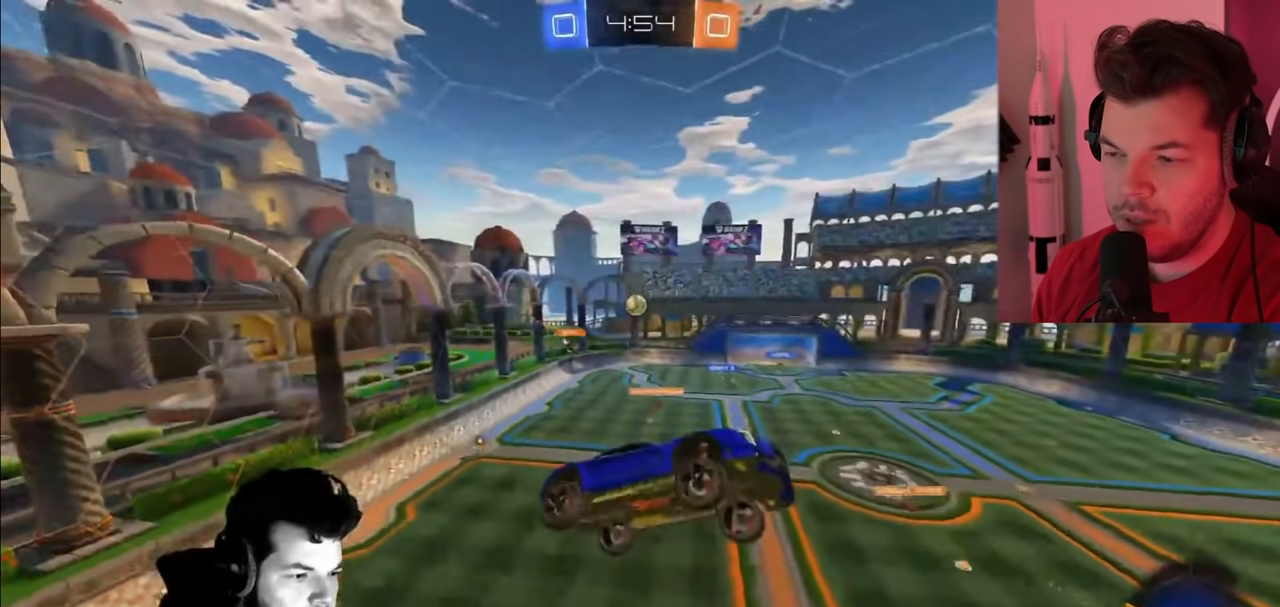
Gameplay with a controller (PlayStation layout); each line is a JSON object with the inputs held at the frame after it. "events" lists button and stick changes between this image and that frame as [ms after this image, input, new state], when the widget could be followed in between.
{"buttons": ["R2"], "left_stick": "down", "right_stick": "center", "events": []}
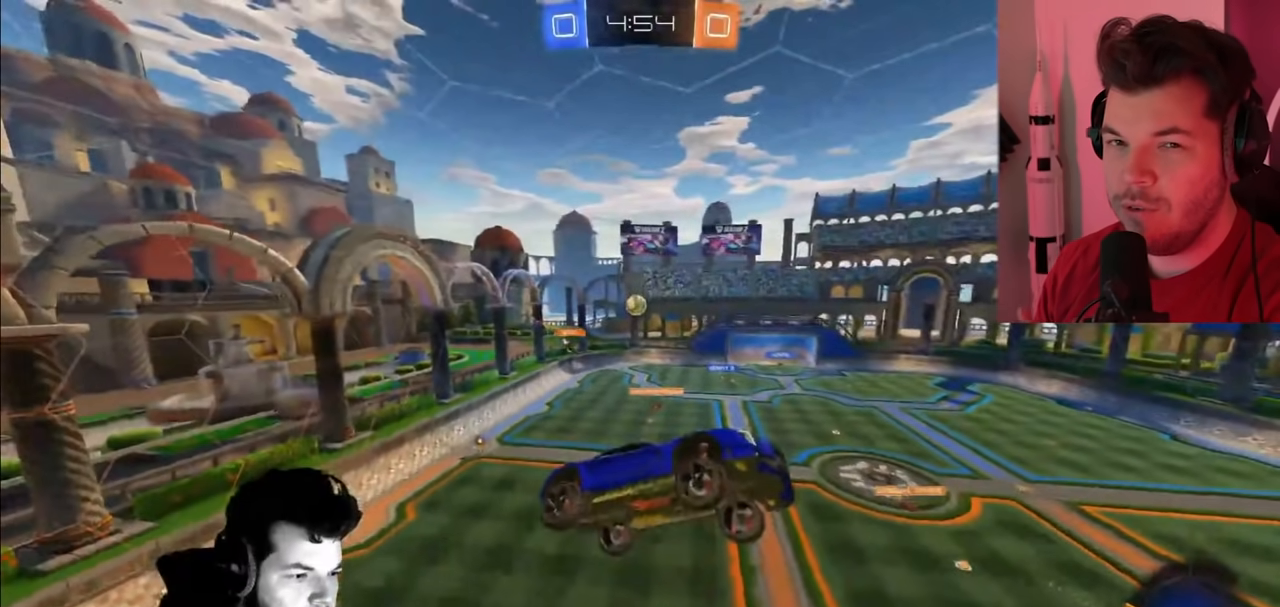
{"buttons": ["R2"], "left_stick": "down", "right_stick": "center", "events": []}
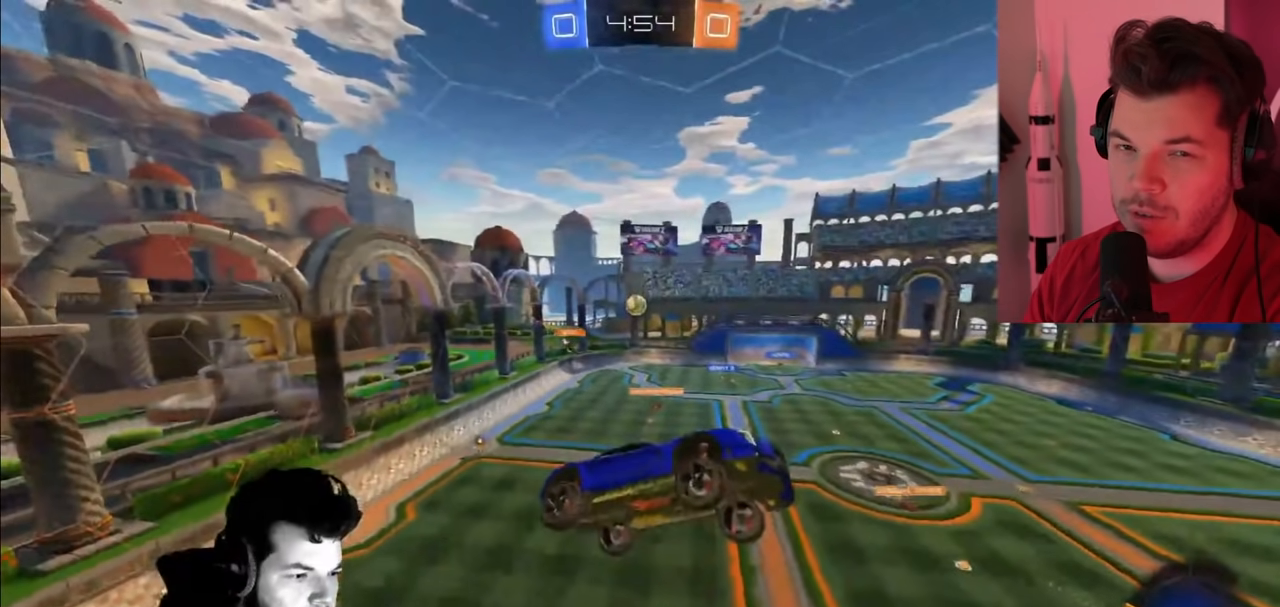
{"buttons": ["R2"], "left_stick": "center", "right_stick": "center", "events": [[267, "L1", "down"], [300, "left_stick", "right"], [433, "L1", "up"], [433, "left_stick", "center"]]}
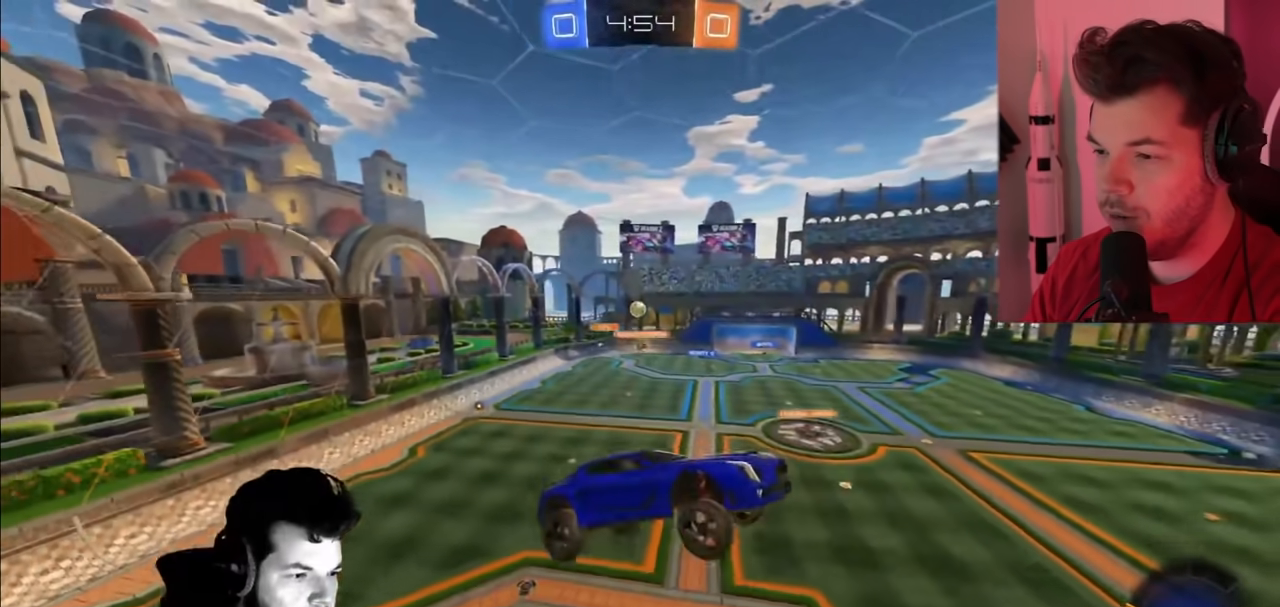
{"buttons": ["R2"], "left_stick": "center", "right_stick": "center", "events": [[217, "left_stick", "left"], [383, "left_stick", "center"]]}
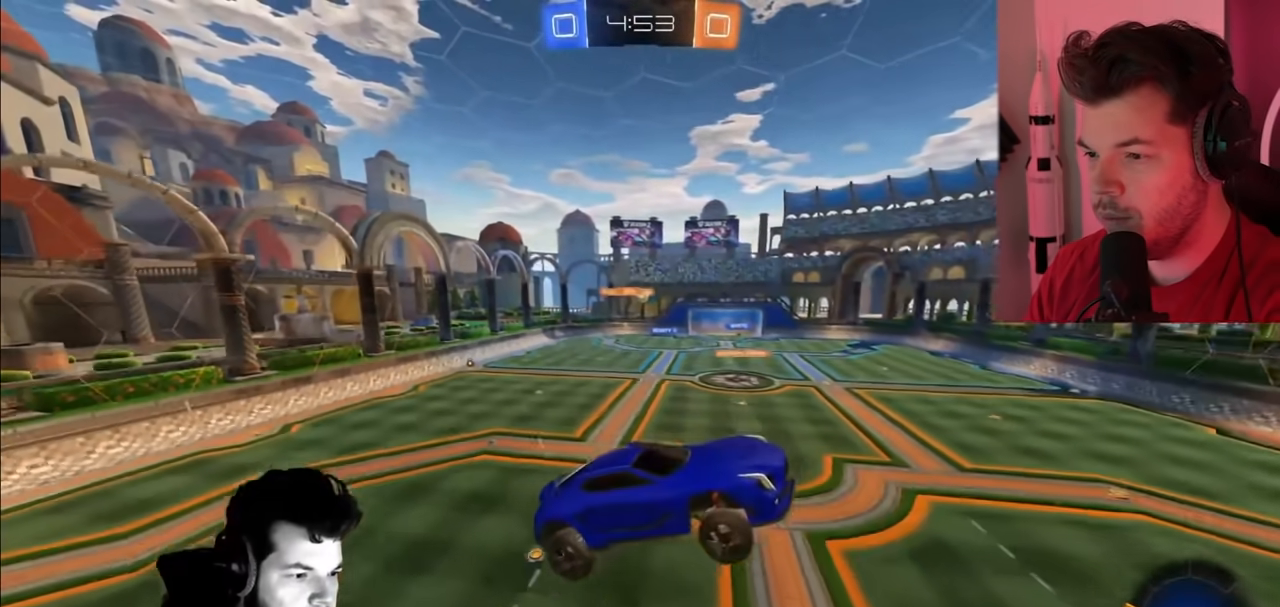
{"buttons": ["R2"], "left_stick": "center", "right_stick": "center", "events": [[83, "left_stick", "left"], [183, "left_stick", "center"]]}
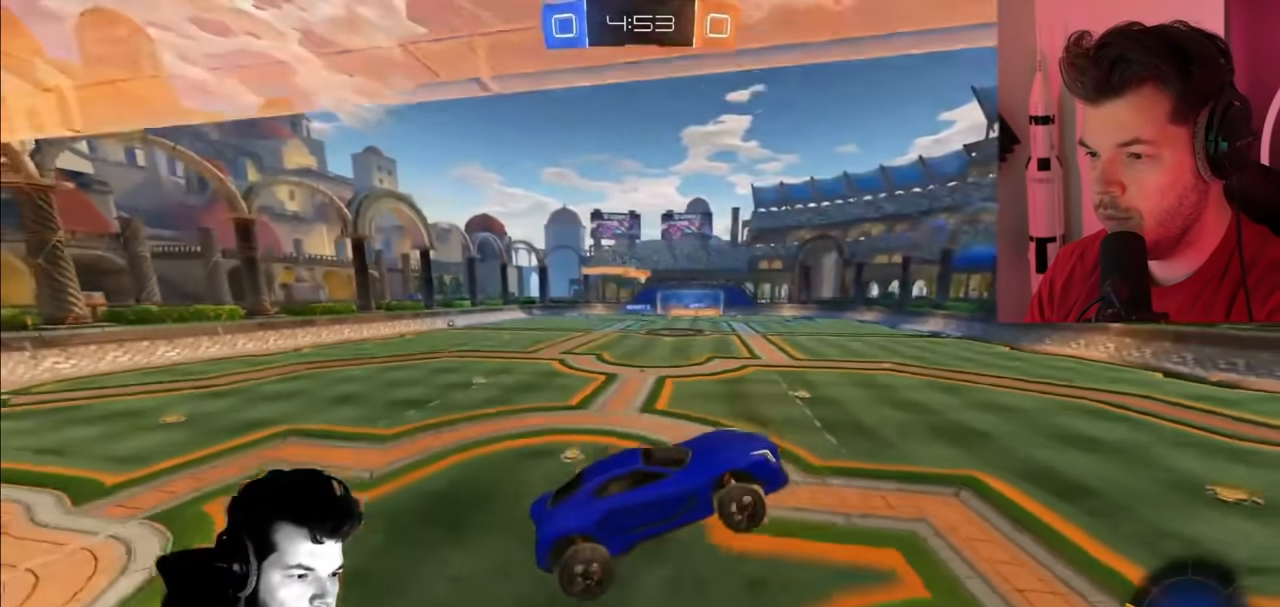
{"buttons": ["R2"], "left_stick": "left", "right_stick": "center", "events": [[150, "left_stick", "left"]]}
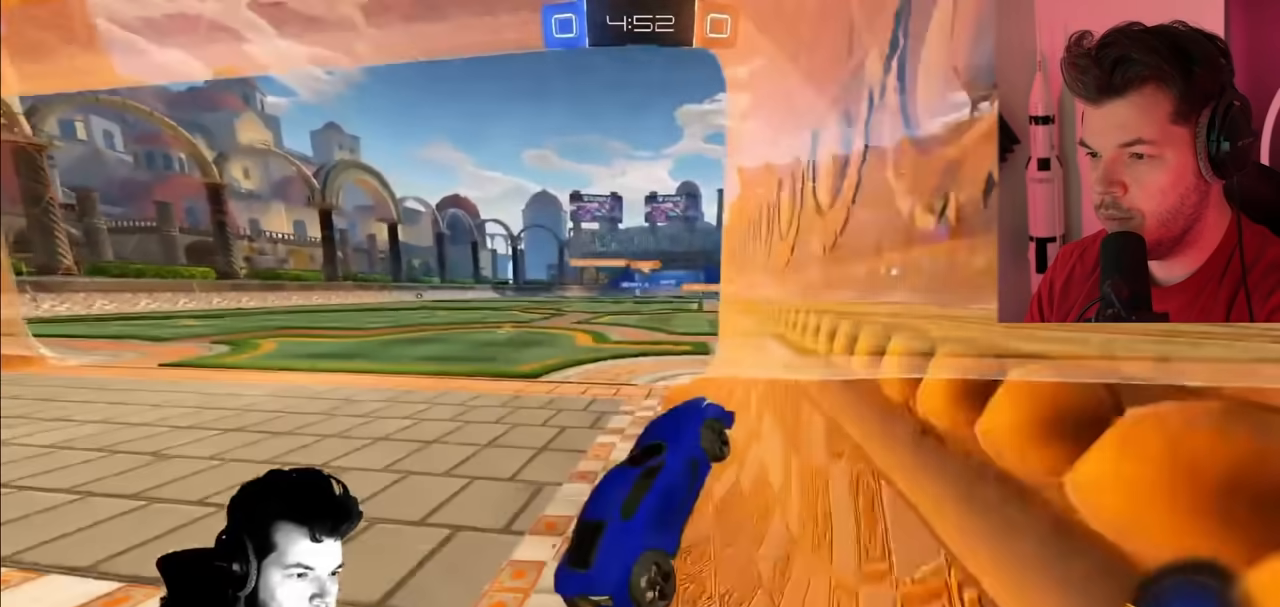
{"buttons": ["CIRCLE", "R2"], "left_stick": "left", "right_stick": "center", "events": [[133, "CIRCLE", "down"]]}
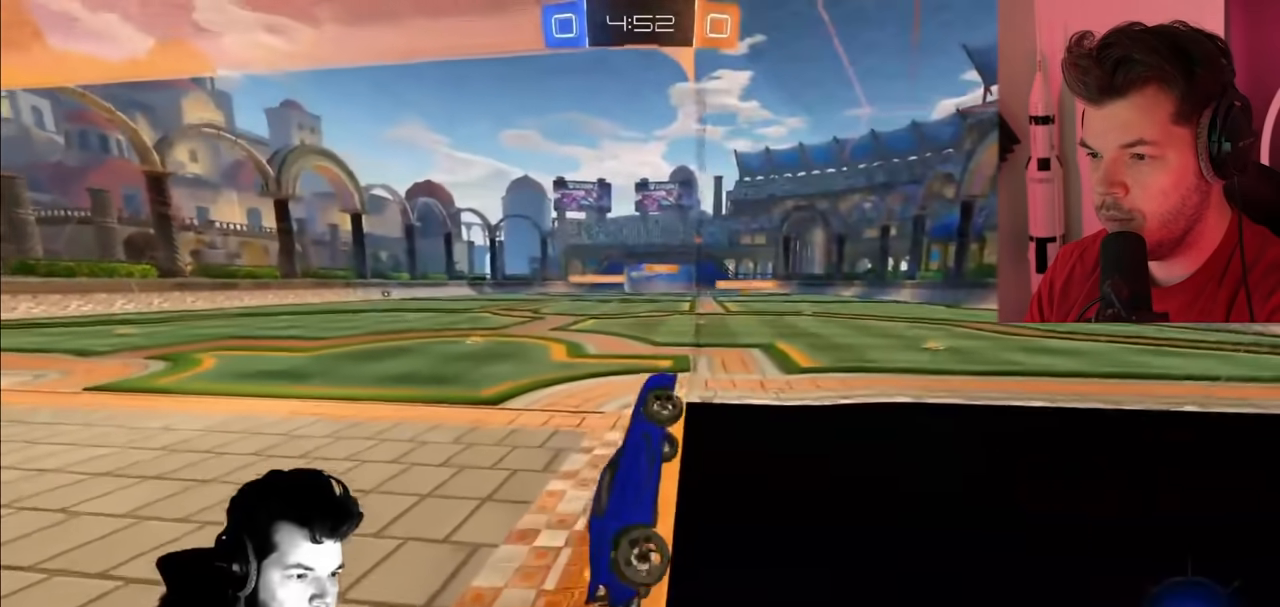
{"buttons": ["L1", "R2"], "left_stick": "right", "right_stick": "center", "events": [[250, "CIRCLE", "up"], [383, "CROSS", "down"], [433, "left_stick", "center"], [483, "CROSS", "up"], [483, "L1", "down"], [483, "left_stick", "right"]]}
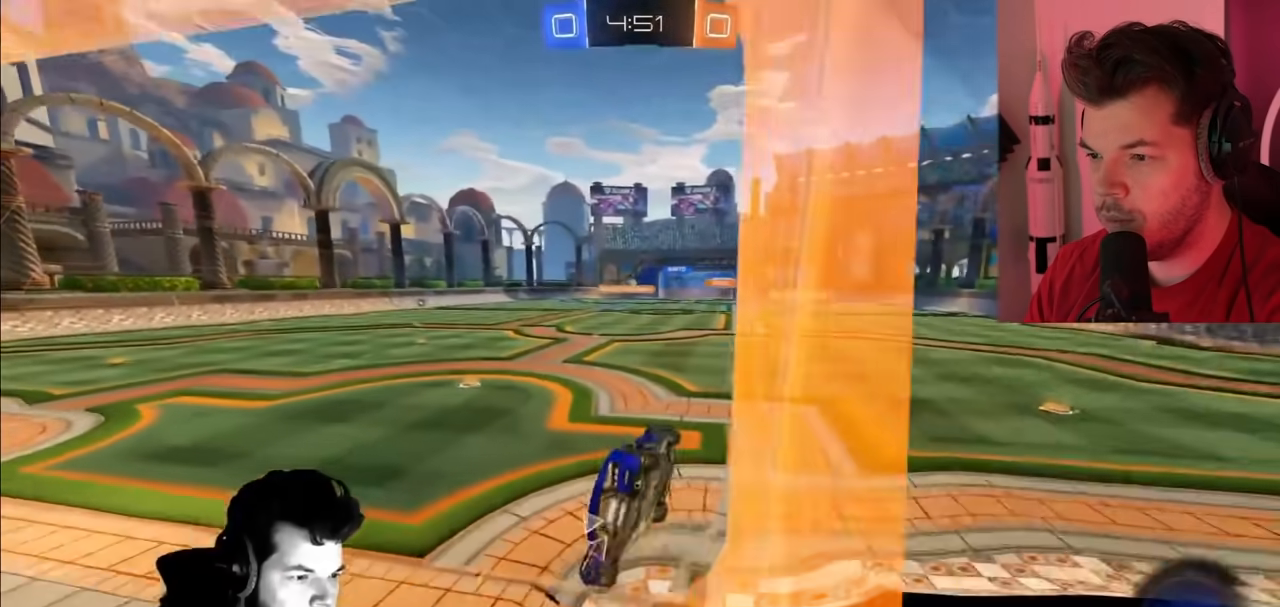
{"buttons": ["CIRCLE", "R2"], "left_stick": "up-right", "right_stick": "center", "events": [[33, "CIRCLE", "down"], [150, "left_stick", "up-right"], [183, "L1", "up"], [317, "CROSS", "down"], [467, "CROSS", "up"]]}
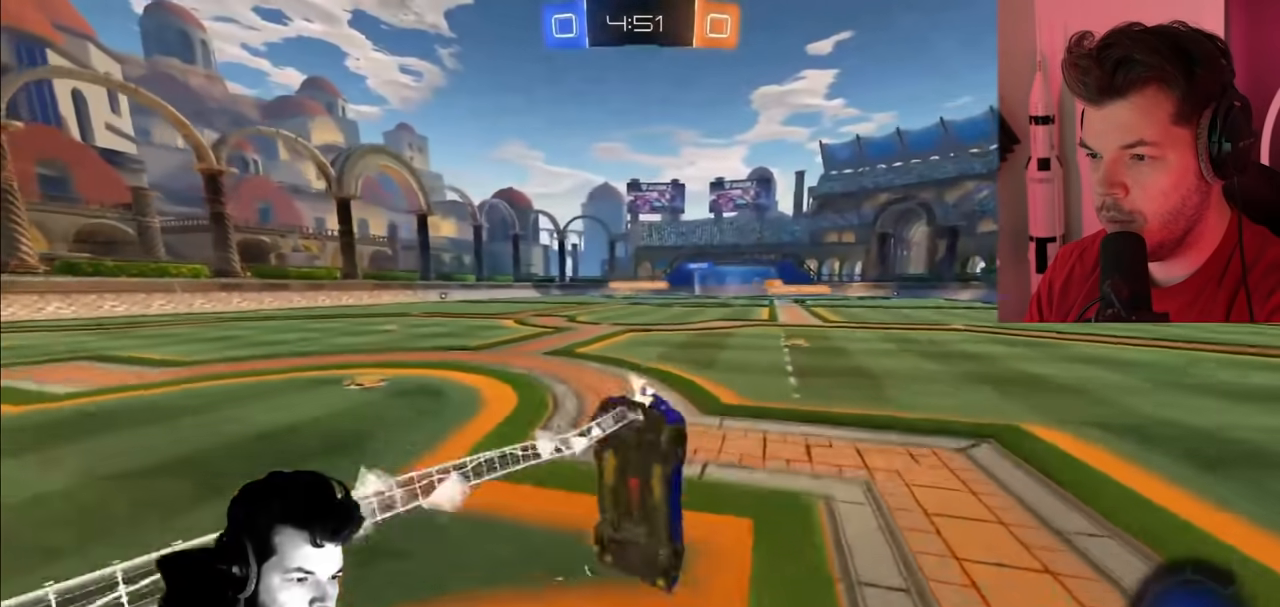
{"buttons": ["R2"], "left_stick": "down-right", "right_stick": "center", "events": [[83, "CIRCLE", "up"], [167, "left_stick", "center"], [467, "left_stick", "down-right"]]}
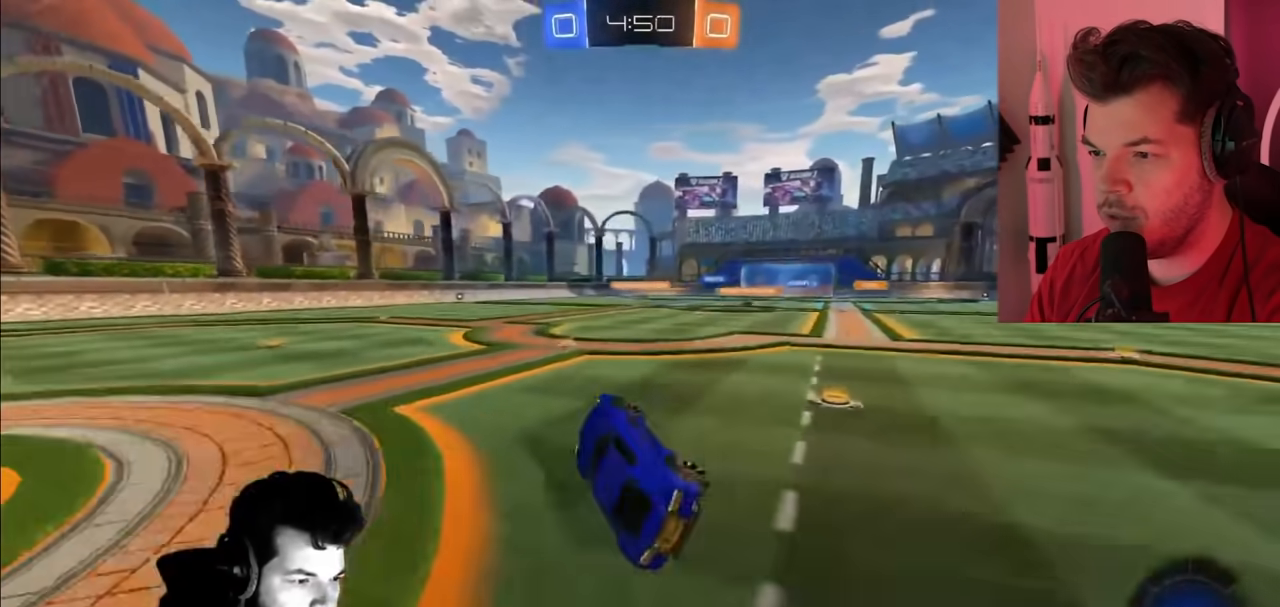
{"buttons": ["CIRCLE", "R2"], "left_stick": "right", "right_stick": "center", "events": [[33, "L1", "down"], [200, "L1", "up"], [367, "CIRCLE", "down"], [383, "left_stick", "right"]]}
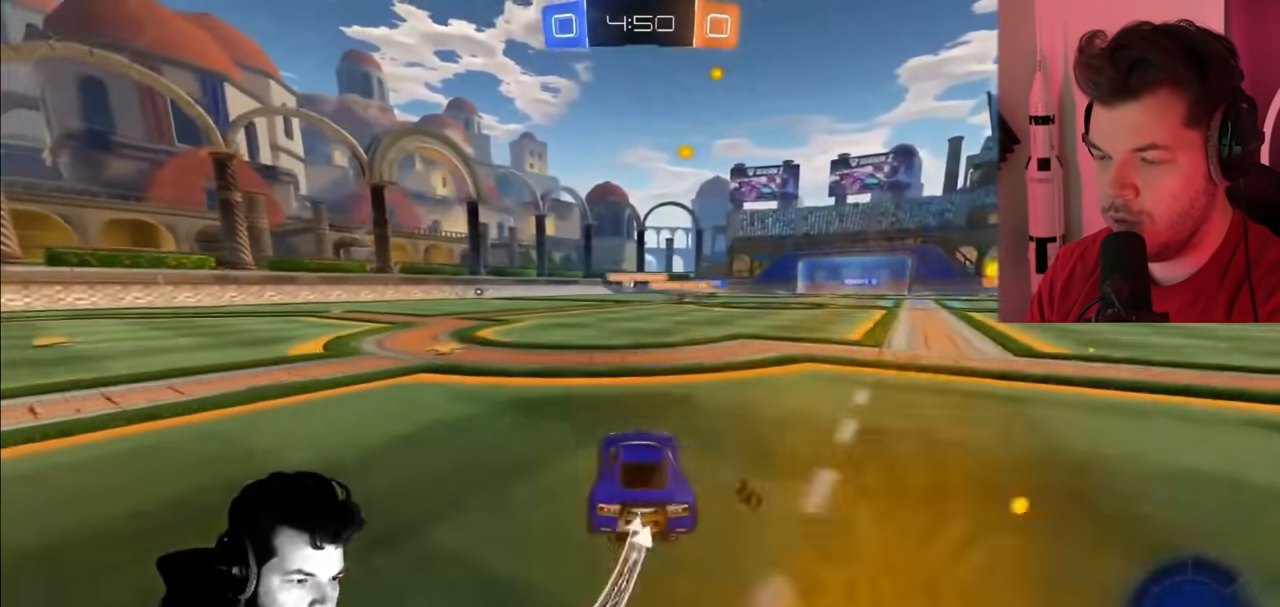
{"buttons": ["CROSS", "R2"], "left_stick": "up", "right_stick": "center", "events": [[83, "left_stick", "up"], [200, "CIRCLE", "up"], [267, "CROSS", "down"], [333, "CROSS", "up"], [383, "CROSS", "down"]]}
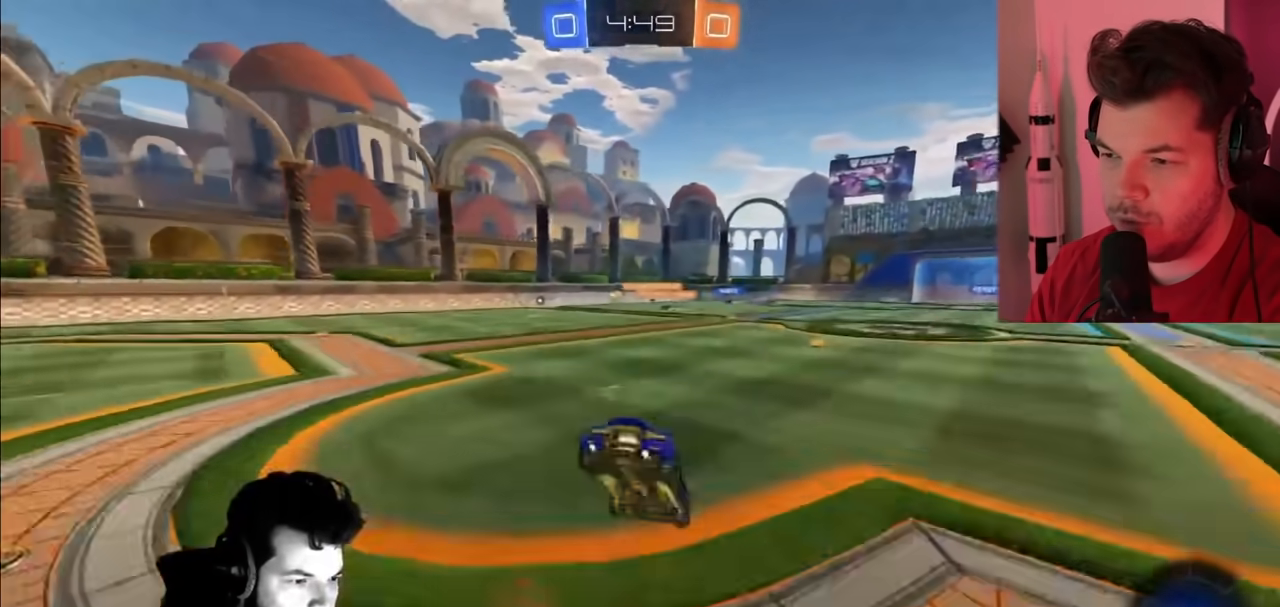
{"buttons": ["R2"], "left_stick": "center", "right_stick": "center", "events": [[17, "CROSS", "up"], [117, "left_stick", "center"]]}
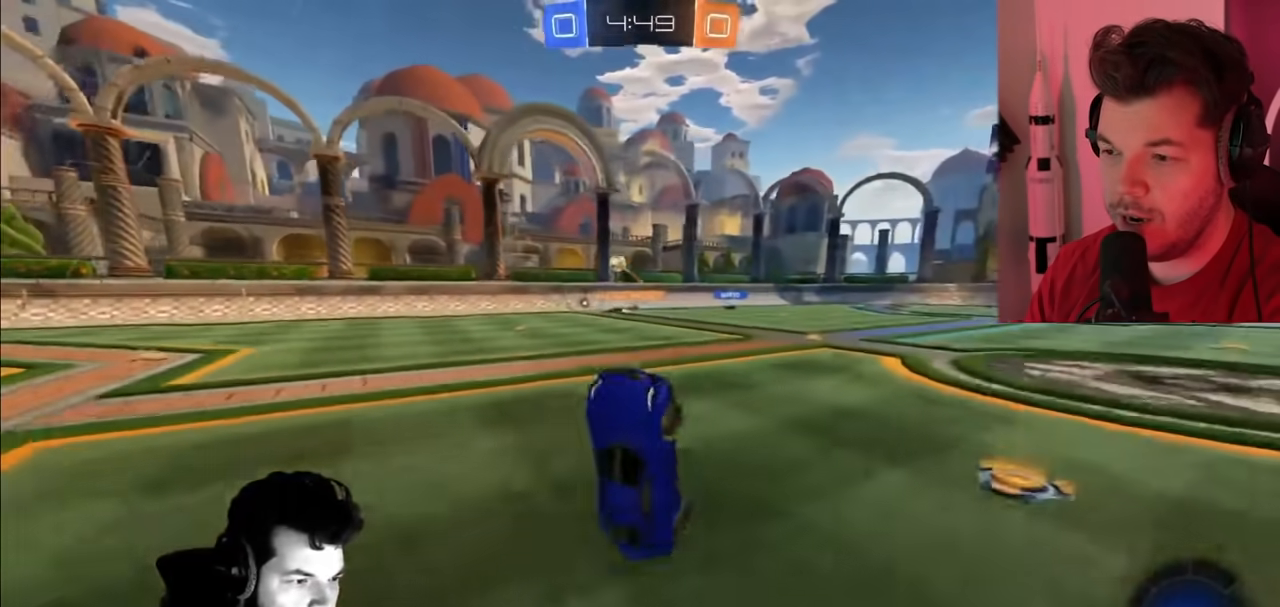
{"buttons": ["R2"], "left_stick": "left", "right_stick": "center", "events": [[433, "left_stick", "left"]]}
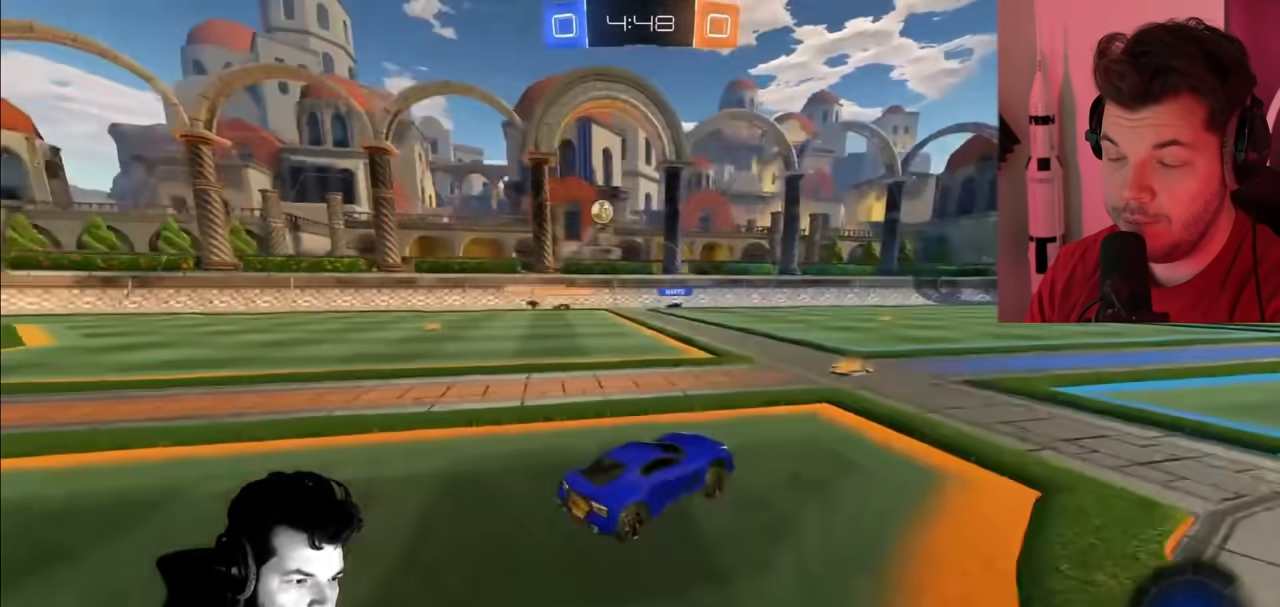
{"buttons": ["R2"], "left_stick": "right", "right_stick": "center", "events": [[100, "left_stick", "center"], [283, "CIRCLE", "down"], [283, "left_stick", "right"], [483, "CIRCLE", "up"]]}
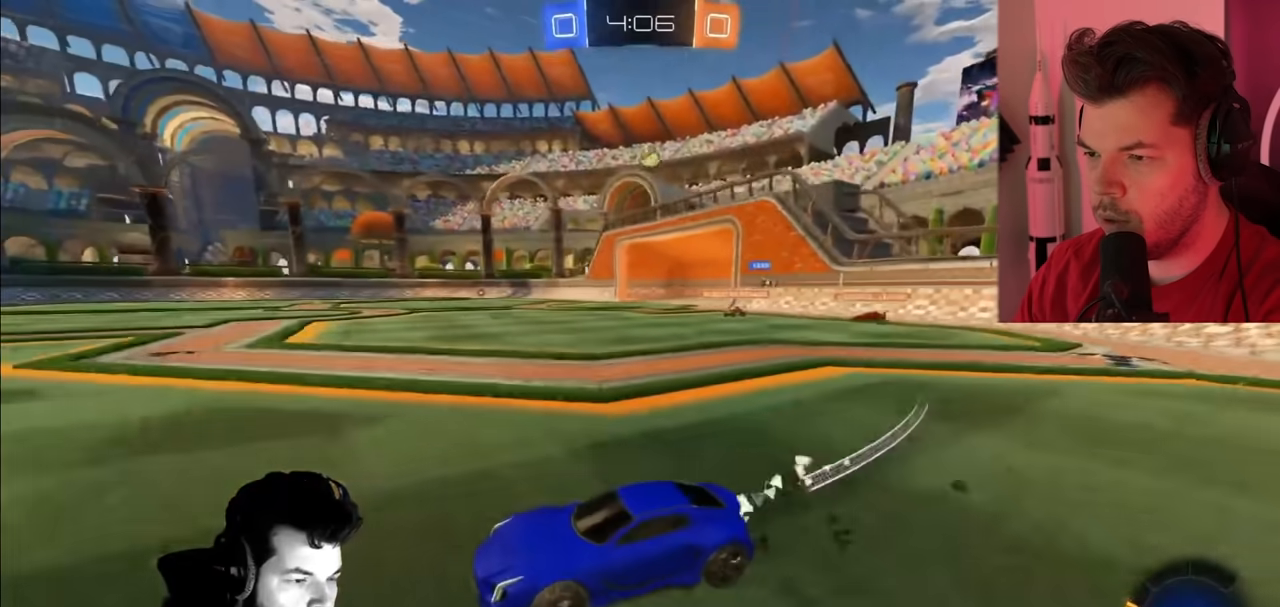
{"buttons": ["CIRCLE", "R2"], "left_stick": "up-right", "right_stick": "center", "events": [[83, "left_stick", "up-right"], [283, "CIRCLE", "down"]]}
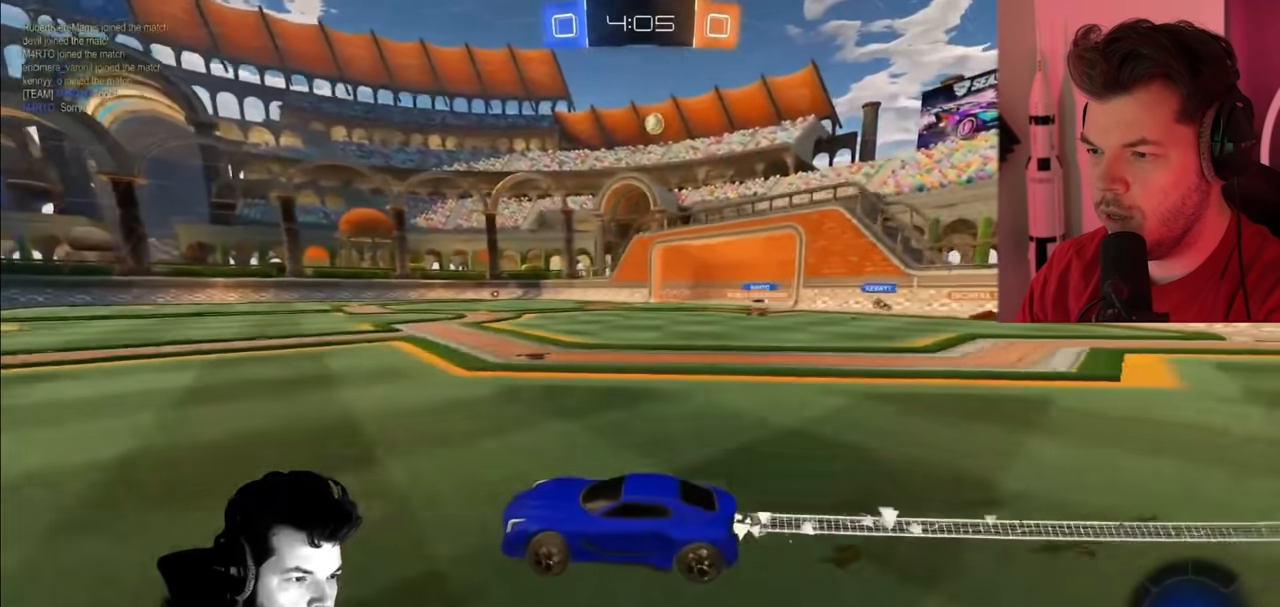
{"buttons": ["R2"], "left_stick": "center", "right_stick": "center", "events": [[50, "left_stick", "right"], [83, "CIRCLE", "up"], [267, "left_stick", "center"]]}
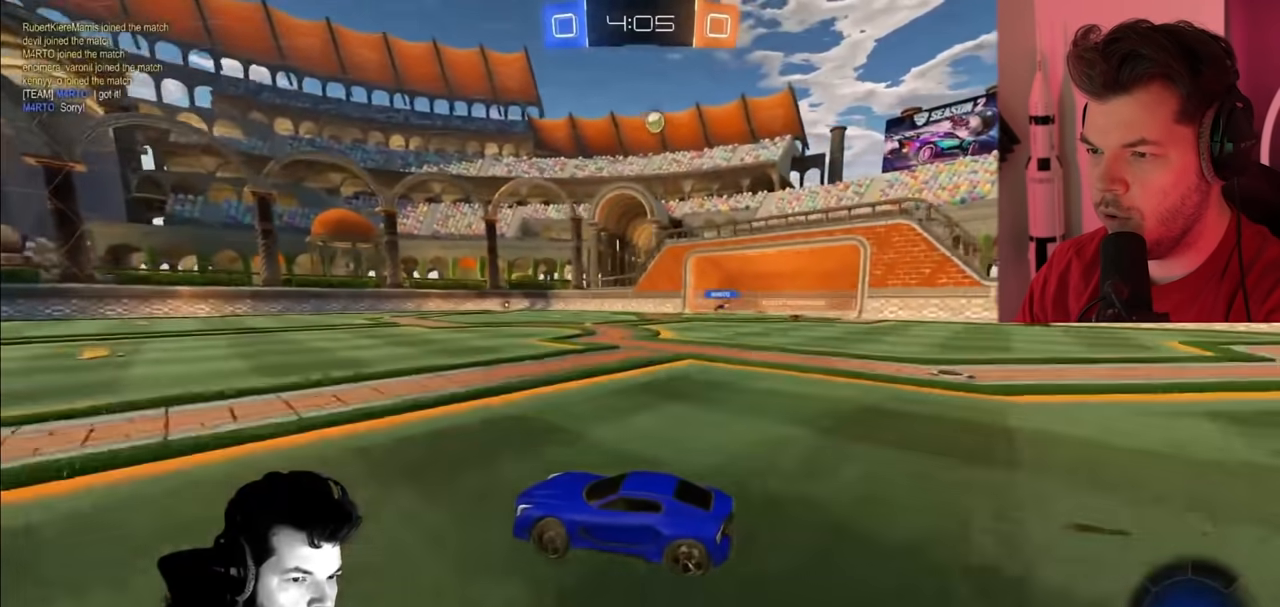
{"buttons": ["R2"], "left_stick": "right", "right_stick": "center", "events": [[17, "left_stick", "right"], [183, "left_stick", "center"], [467, "left_stick", "right"]]}
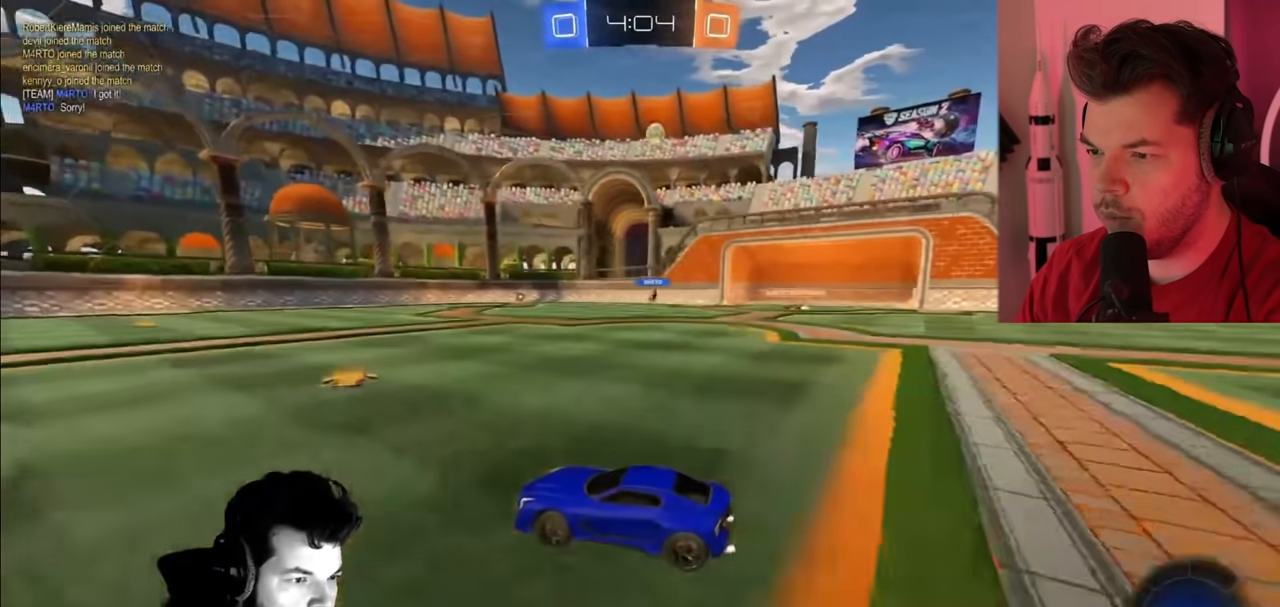
{"buttons": ["R2"], "left_stick": "center", "right_stick": "center", "events": [[183, "left_stick", "center"], [267, "left_stick", "left"], [483, "left_stick", "center"]]}
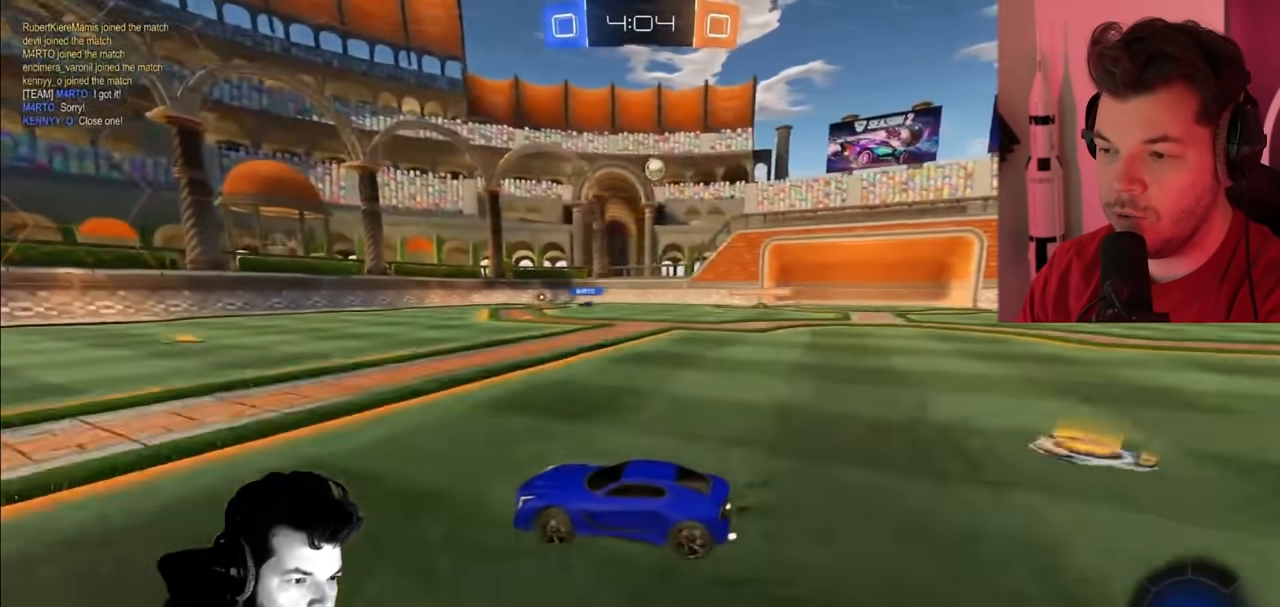
{"buttons": ["R2"], "left_stick": "left", "right_stick": "center", "events": [[100, "left_stick", "left"]]}
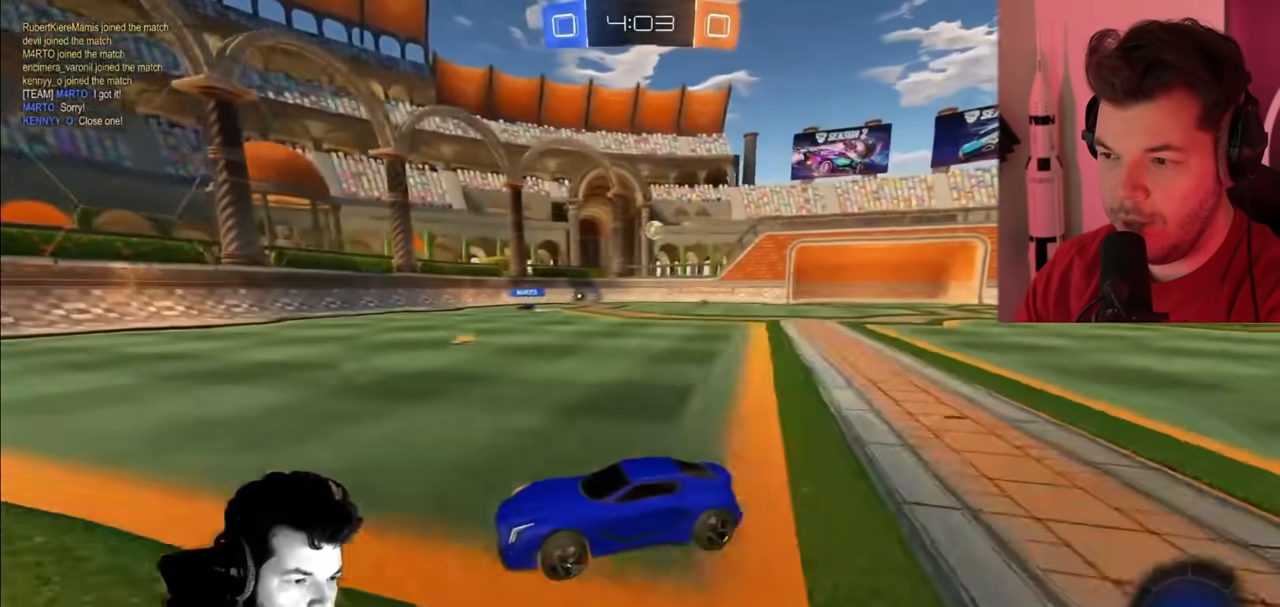
{"buttons": ["R2"], "left_stick": "right", "right_stick": "center", "events": [[67, "left_stick", "center"], [383, "left_stick", "right"]]}
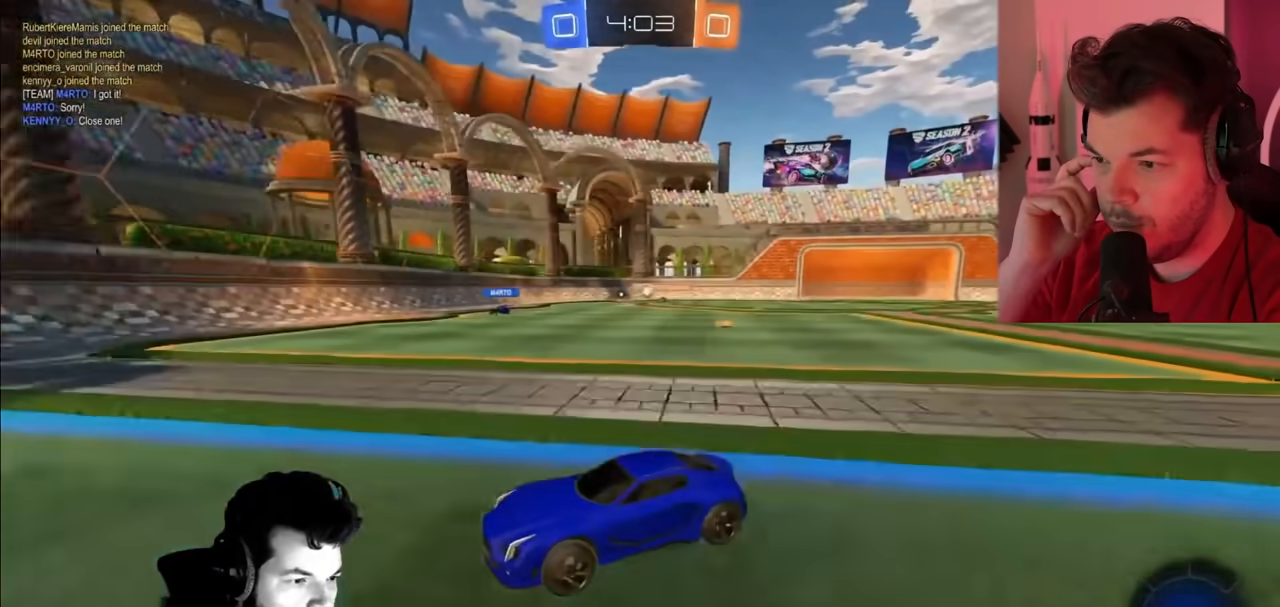
{"buttons": ["R2"], "left_stick": "left", "right_stick": "center", "events": [[450, "left_stick", "left"]]}
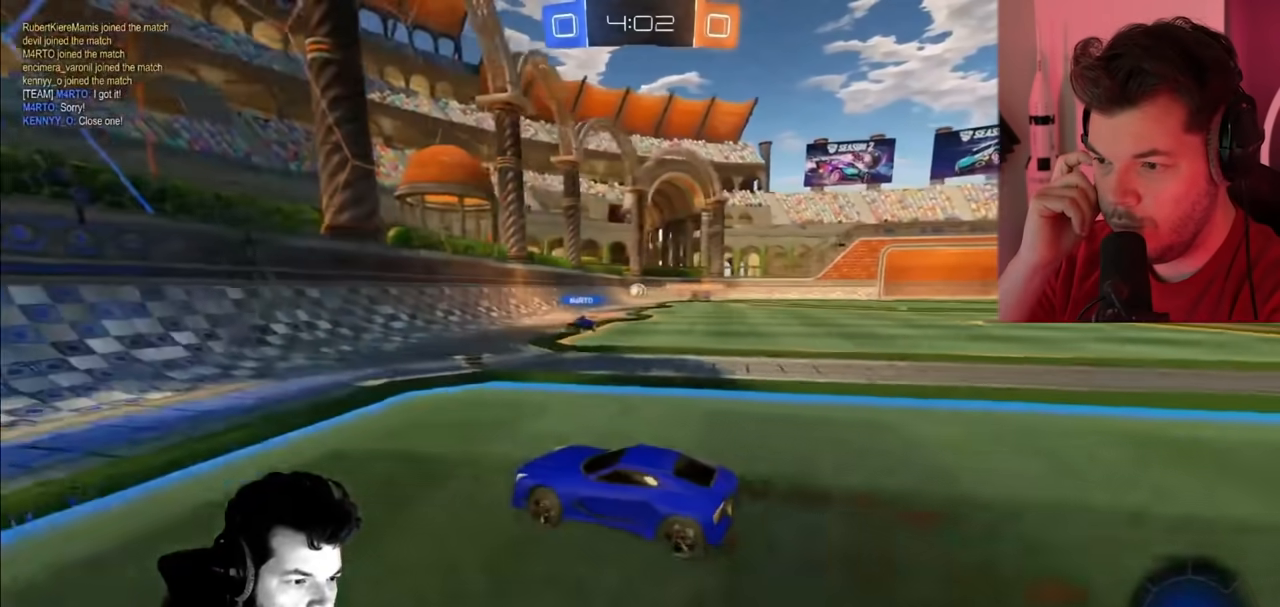
{"buttons": ["R2"], "left_stick": "center", "right_stick": "center", "events": [[200, "left_stick", "center"]]}
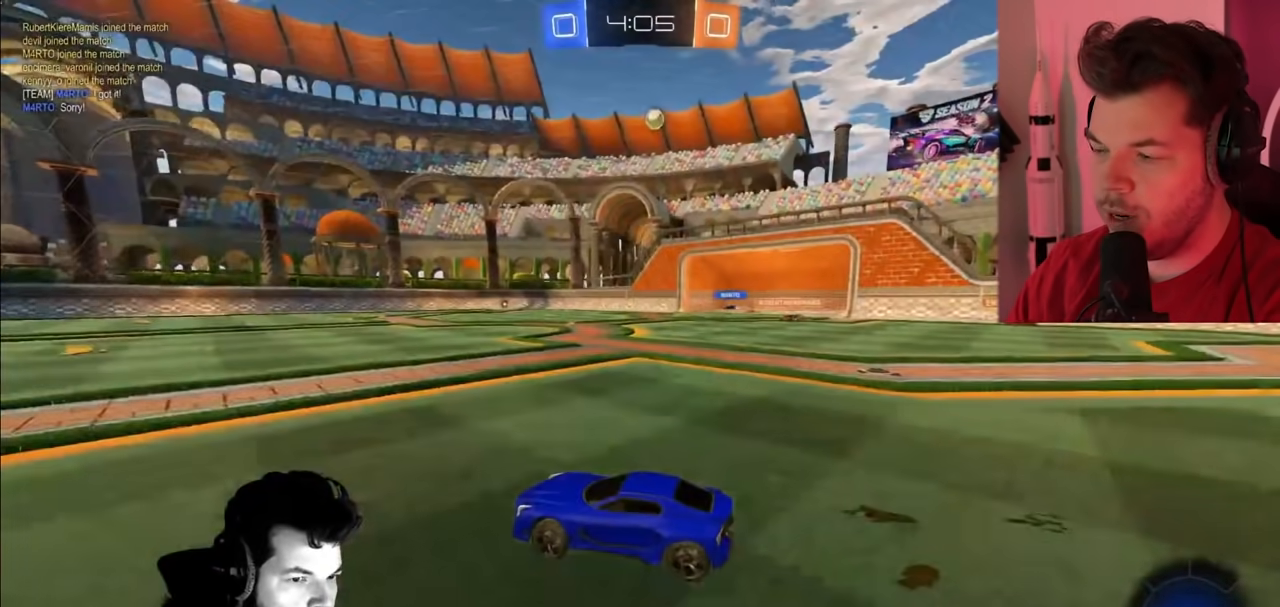
{"buttons": ["R2"], "left_stick": "center", "right_stick": "center", "events": []}
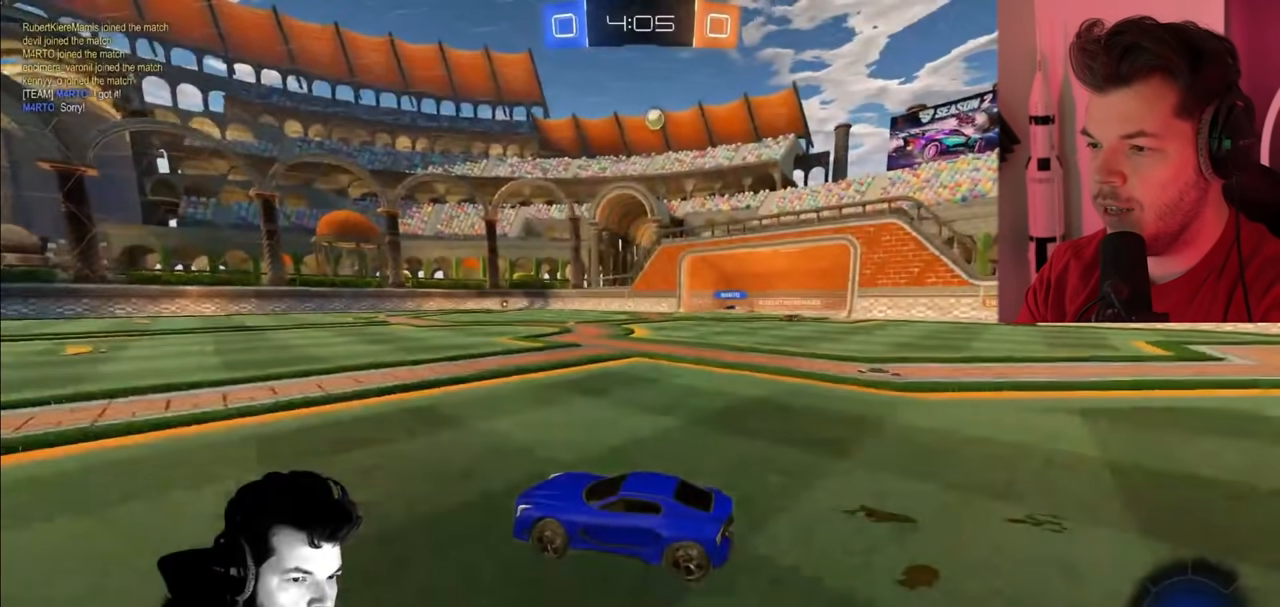
{"buttons": ["R2"], "left_stick": "center", "right_stick": "center", "events": []}
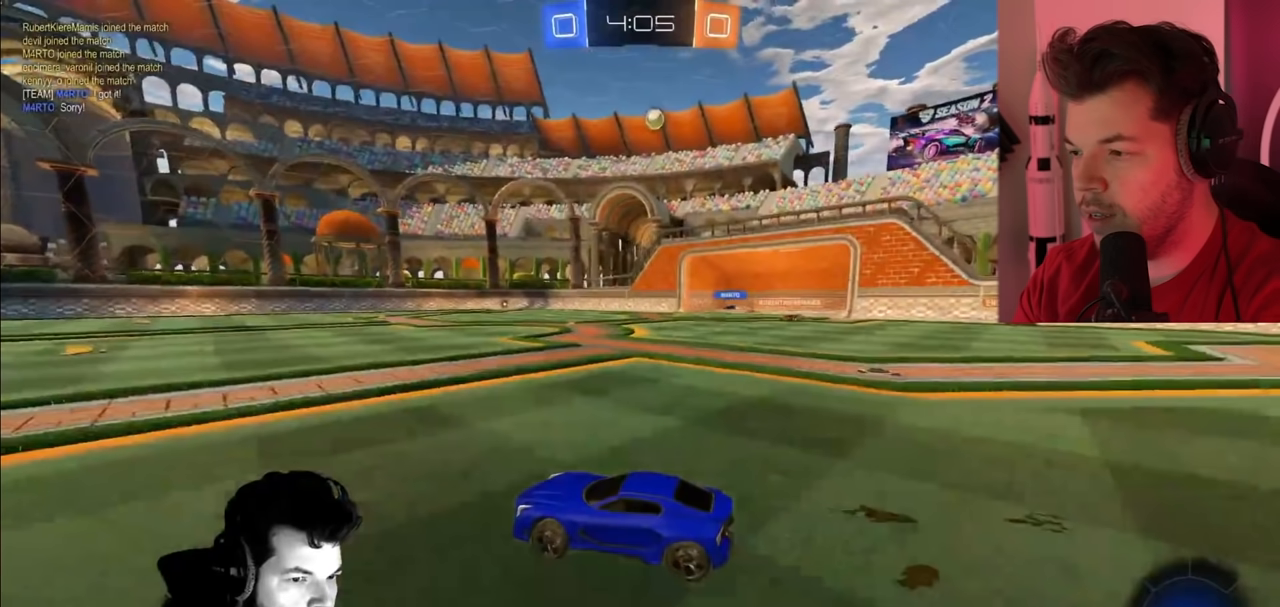
{"buttons": ["R2"], "left_stick": "center", "right_stick": "center", "events": []}
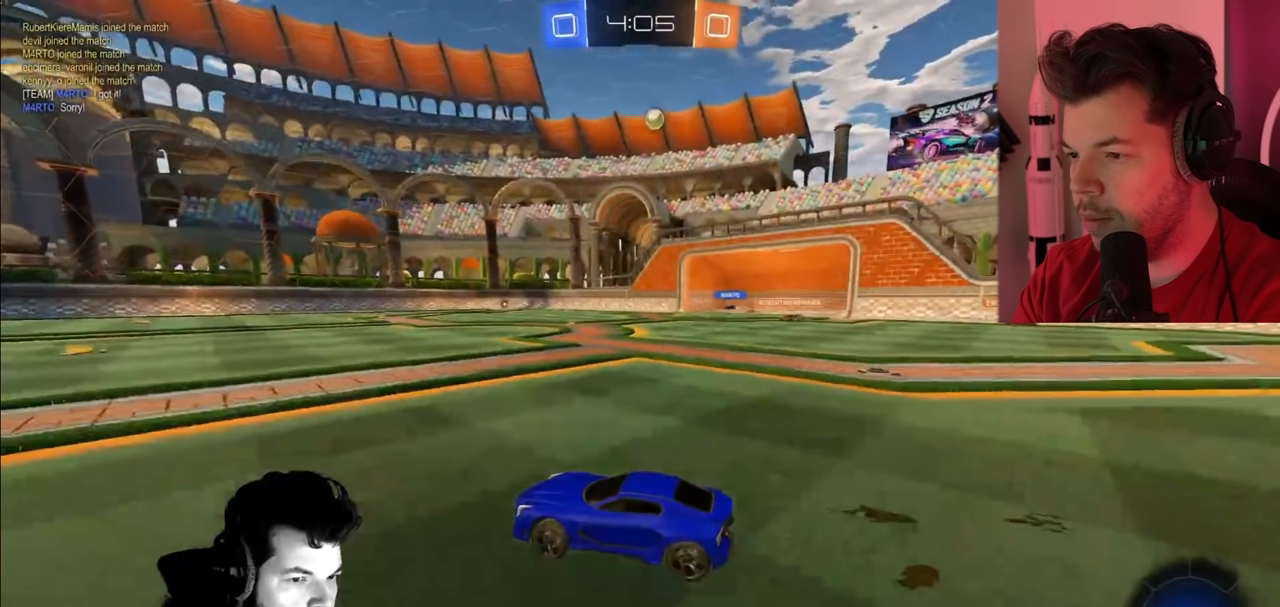
{"buttons": ["R2"], "left_stick": "center", "right_stick": "center", "events": []}
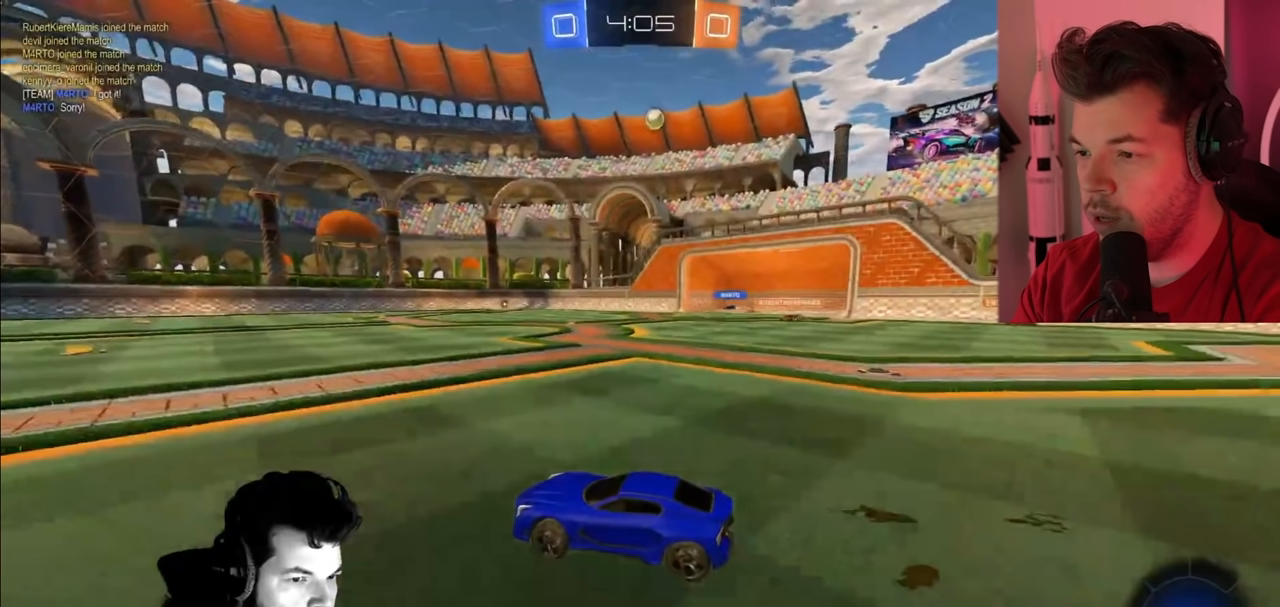
{"buttons": ["R2"], "left_stick": "center", "right_stick": "center", "events": []}
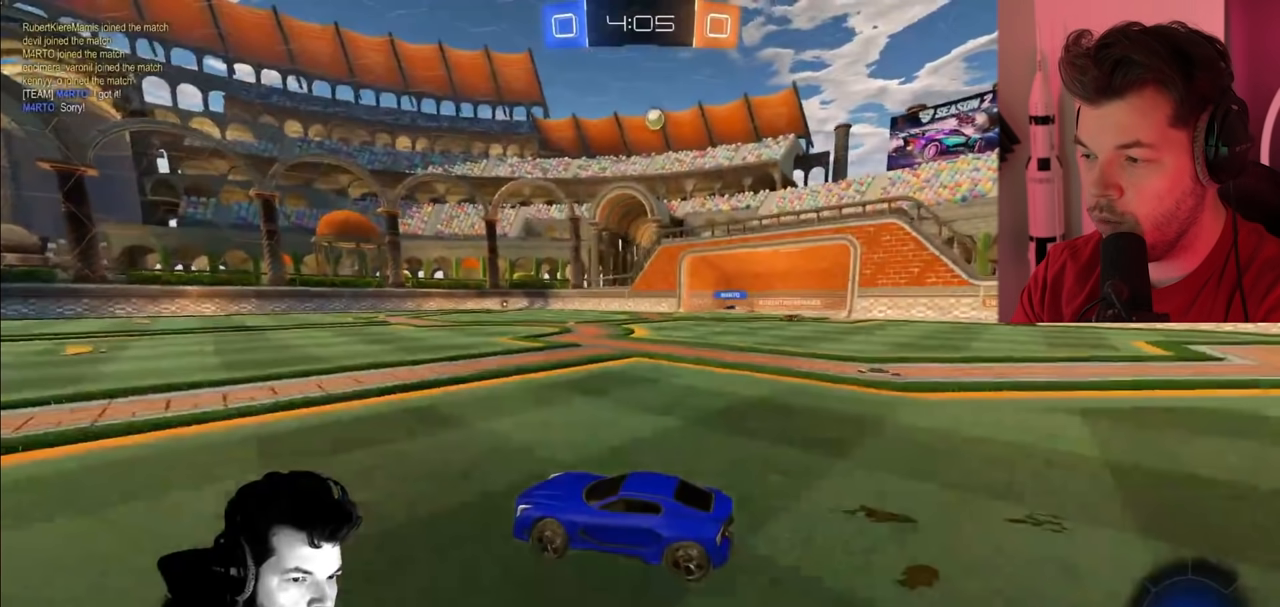
{"buttons": ["R2"], "left_stick": "center", "right_stick": "center", "events": []}